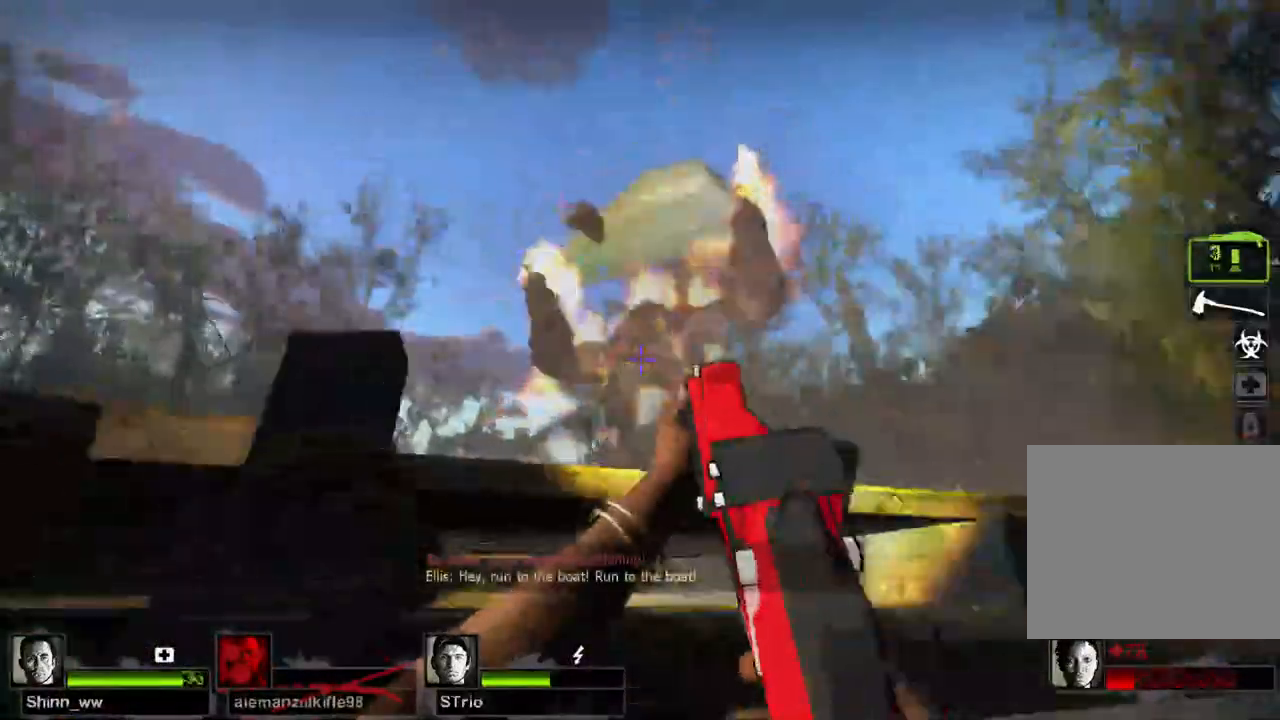
Gameplay with keyboard; each line is a JSON object with the keys held at the frame after it. "events" lists presses ("down") and releases ("up") of "a", "ctrl", "d", "e", "q", "s", "shift", "space" and "w" between this image and that frame as [ms after this image, input, new state], when the widget could be followed in between. No other keys are recorded. Mouse input is not recorded.
{"keys": ["d", "s"], "events": [[433, "s", "down"], [483, "a", "up"], [483, "d", "down"]]}
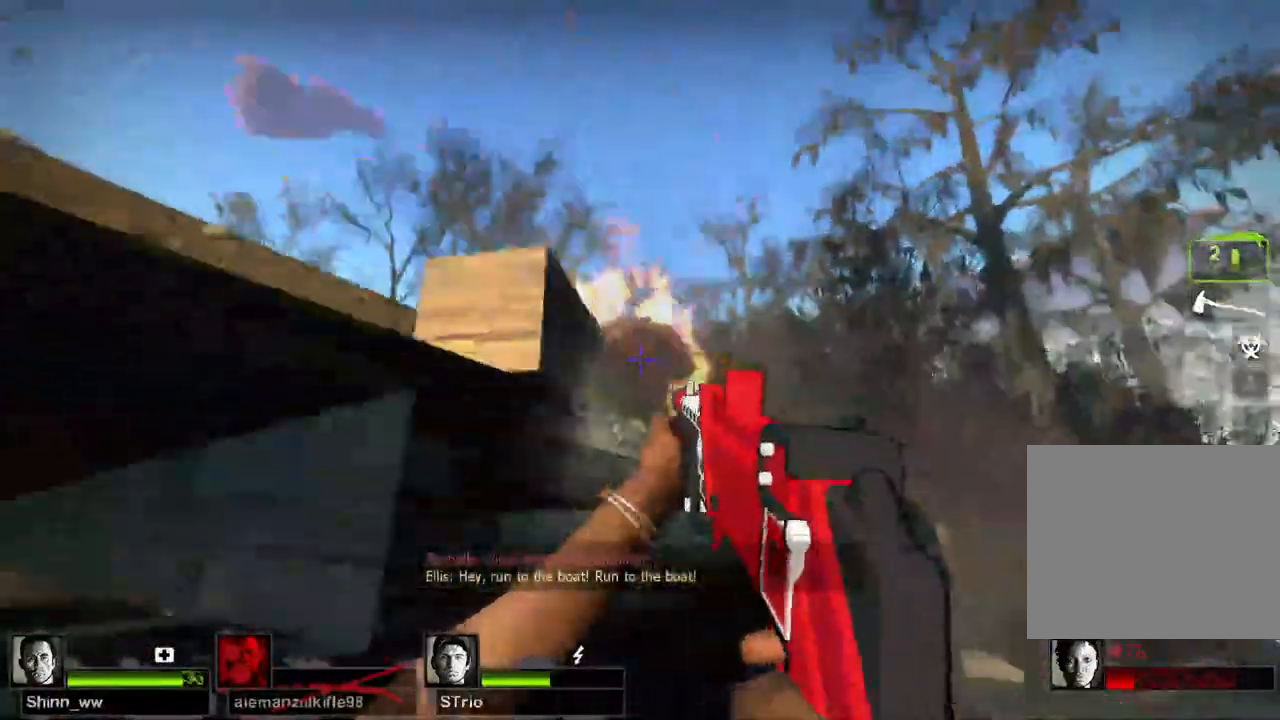
{"keys": ["w"], "events": [[17, "s", "up"], [133, "w", "down"], [167, "d", "up"], [383, "a", "down"], [483, "a", "up"]]}
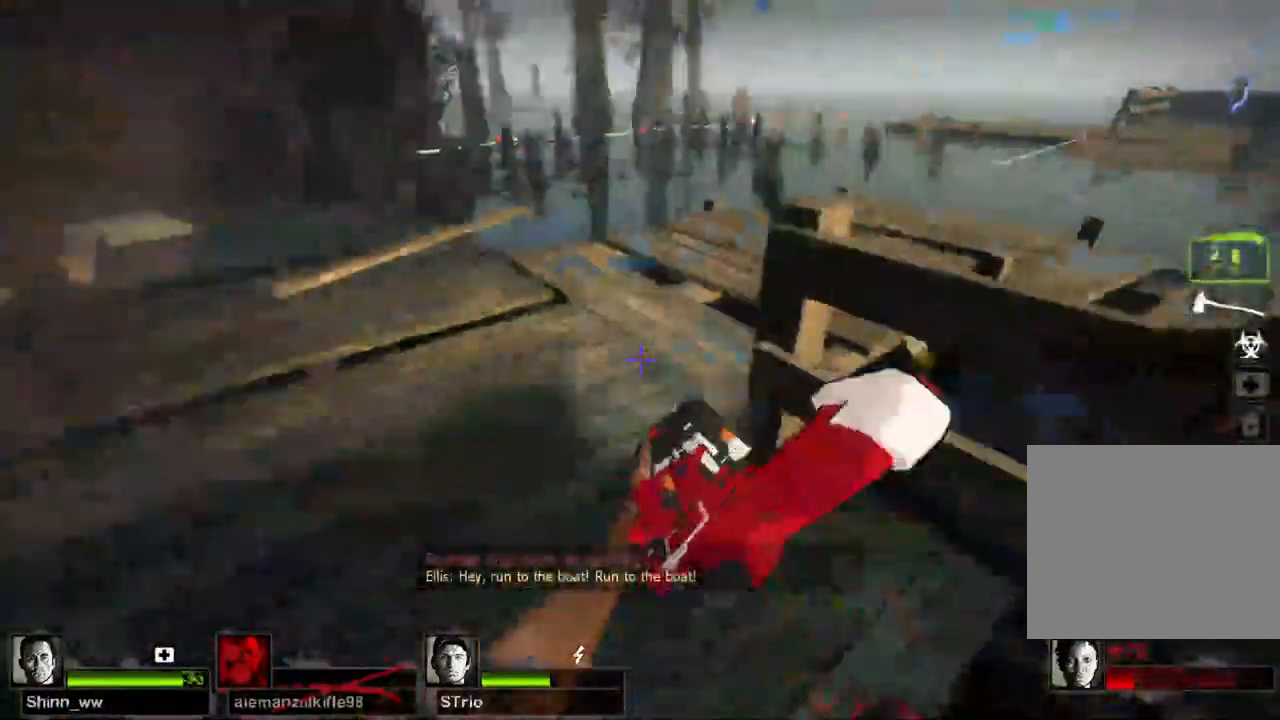
{"keys": ["d"]}
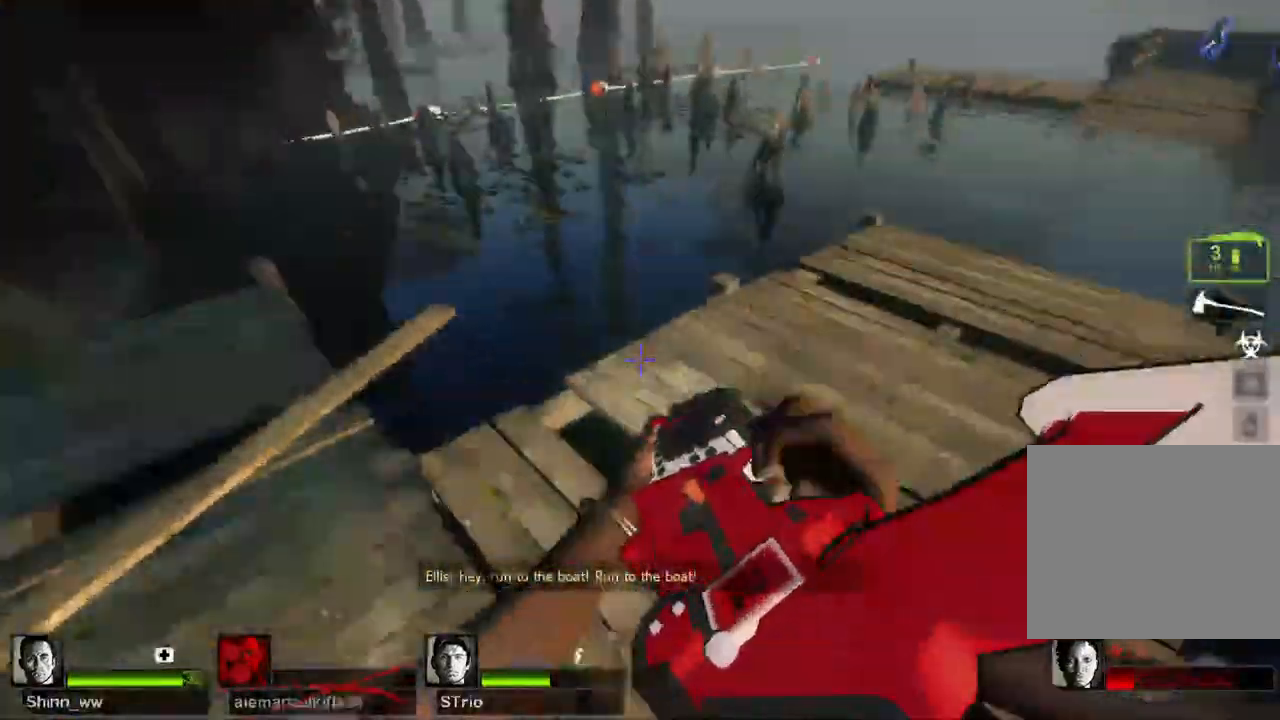
{"keys": ["w"], "events": [[233, "w", "down"], [267, "d", "up"]]}
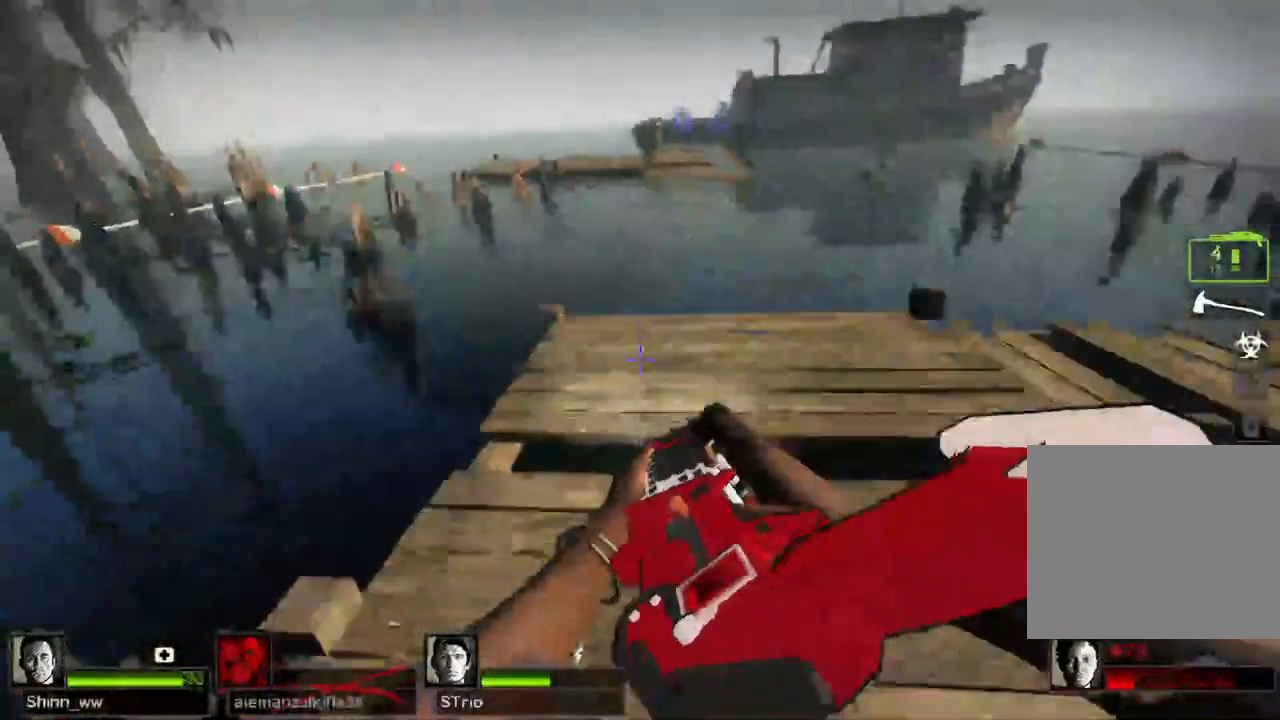
{"keys": ["w"], "events": []}
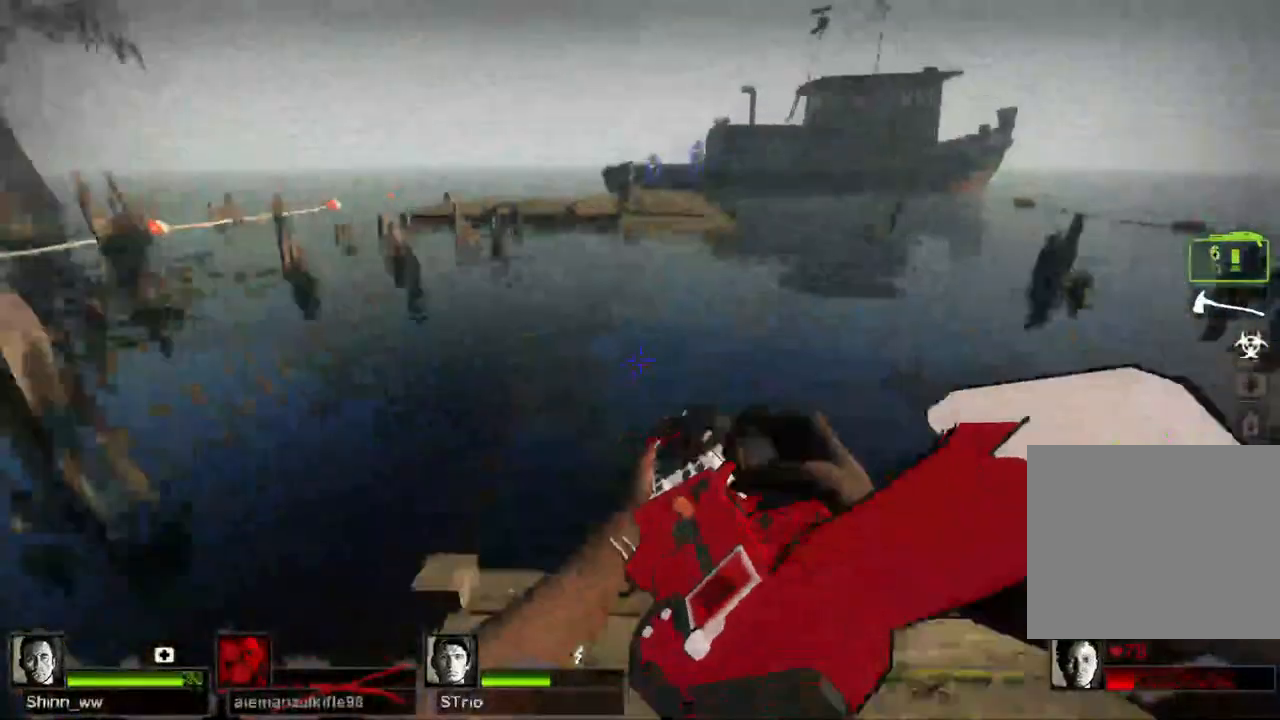
{"keys": ["a"], "events": [[167, "w", "up"], [183, "space", "down"], [250, "d", "down"], [317, "space", "up"], [433, "a", "down"], [467, "d", "up"]]}
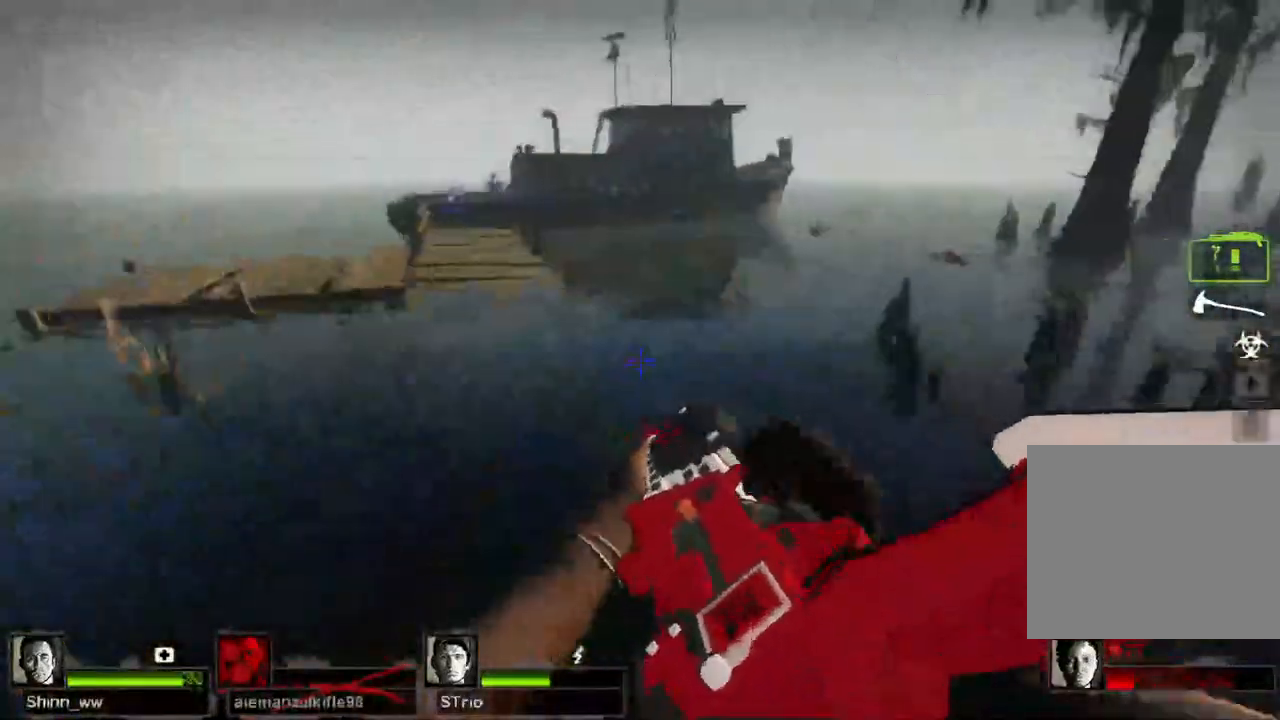
{"keys": ["a"]}